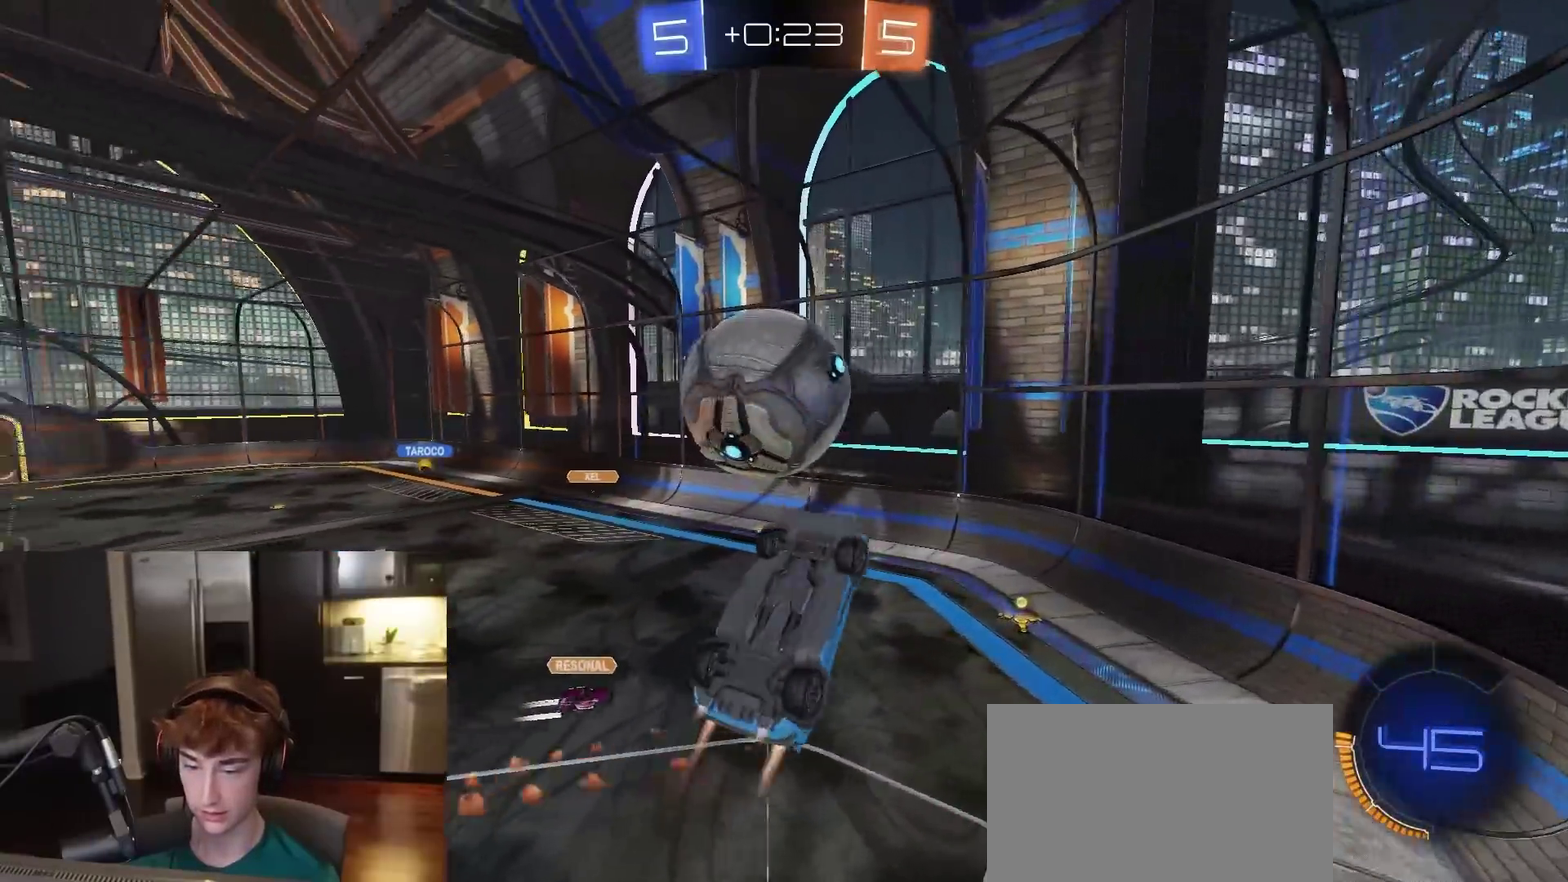
Gameplay with a controller (PlayStation layout); each line is a JSON object with the inputs held at the frame after it (dt_ms = milliseconds from this image to that frame). "events" lists button and stick changes between this image and that frame as [ms after this image, input, new state], when the widget could be followed in between.
{"dt_ms": 600, "buttons": ["R2"], "left_stick": "left", "right_stick": "center", "events": [[50, "left_stick", "left"], [100, "CIRCLE", "up"], [150, "left_stick", "center"], [317, "R1", "up"], [383, "R2", "up"], [400, "left_stick", "left"], [550, "R2", "down"]]}
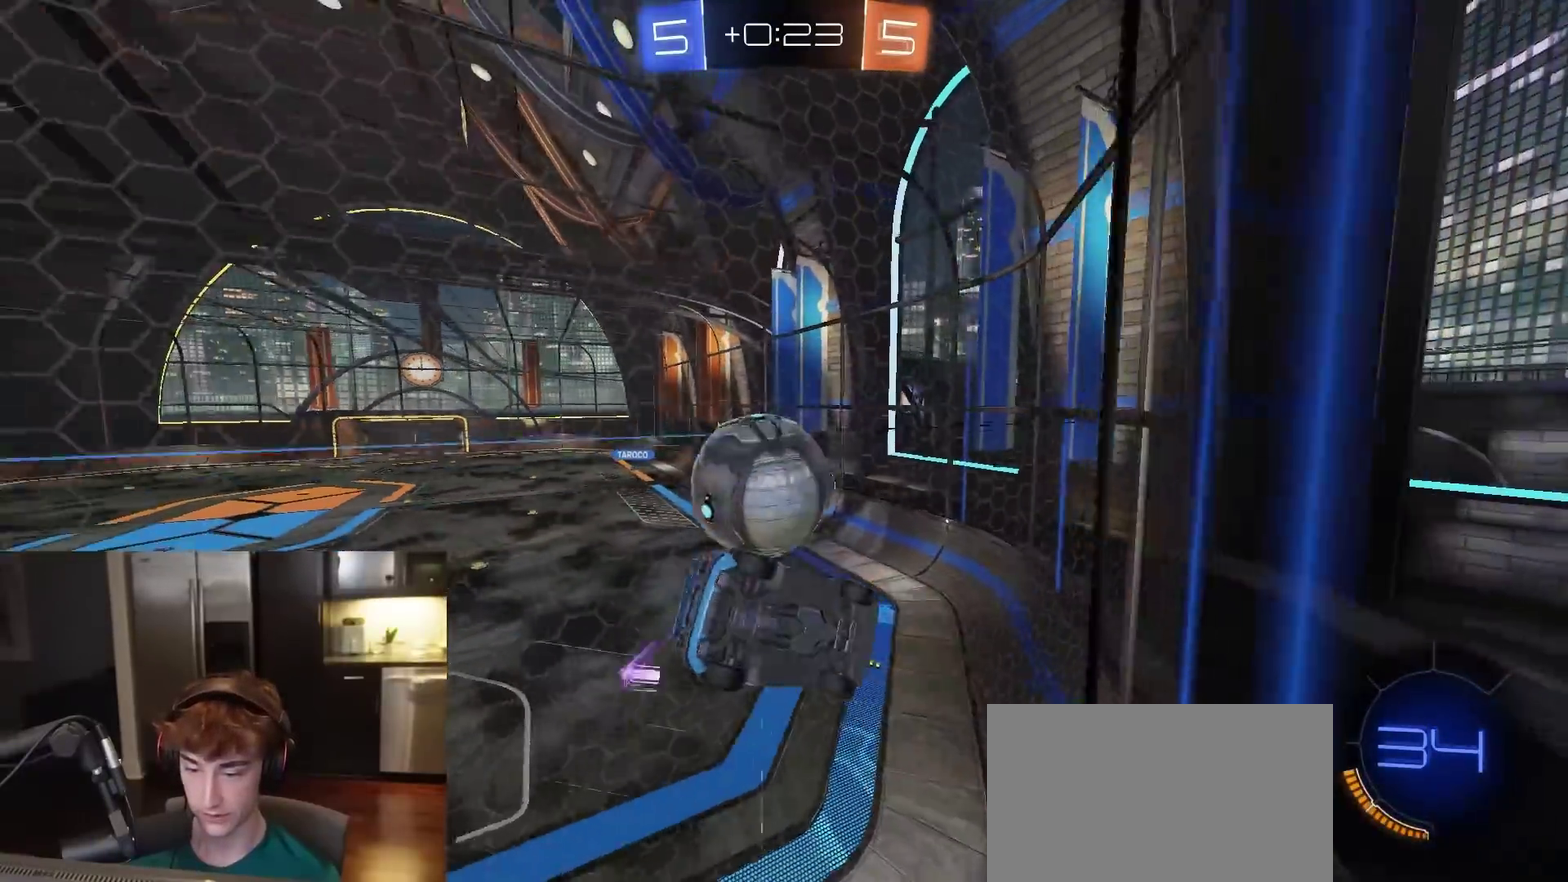
{"dt_ms": 300, "buttons": ["R2"], "left_stick": "center", "right_stick": "center", "events": [[150, "left_stick", "center"]]}
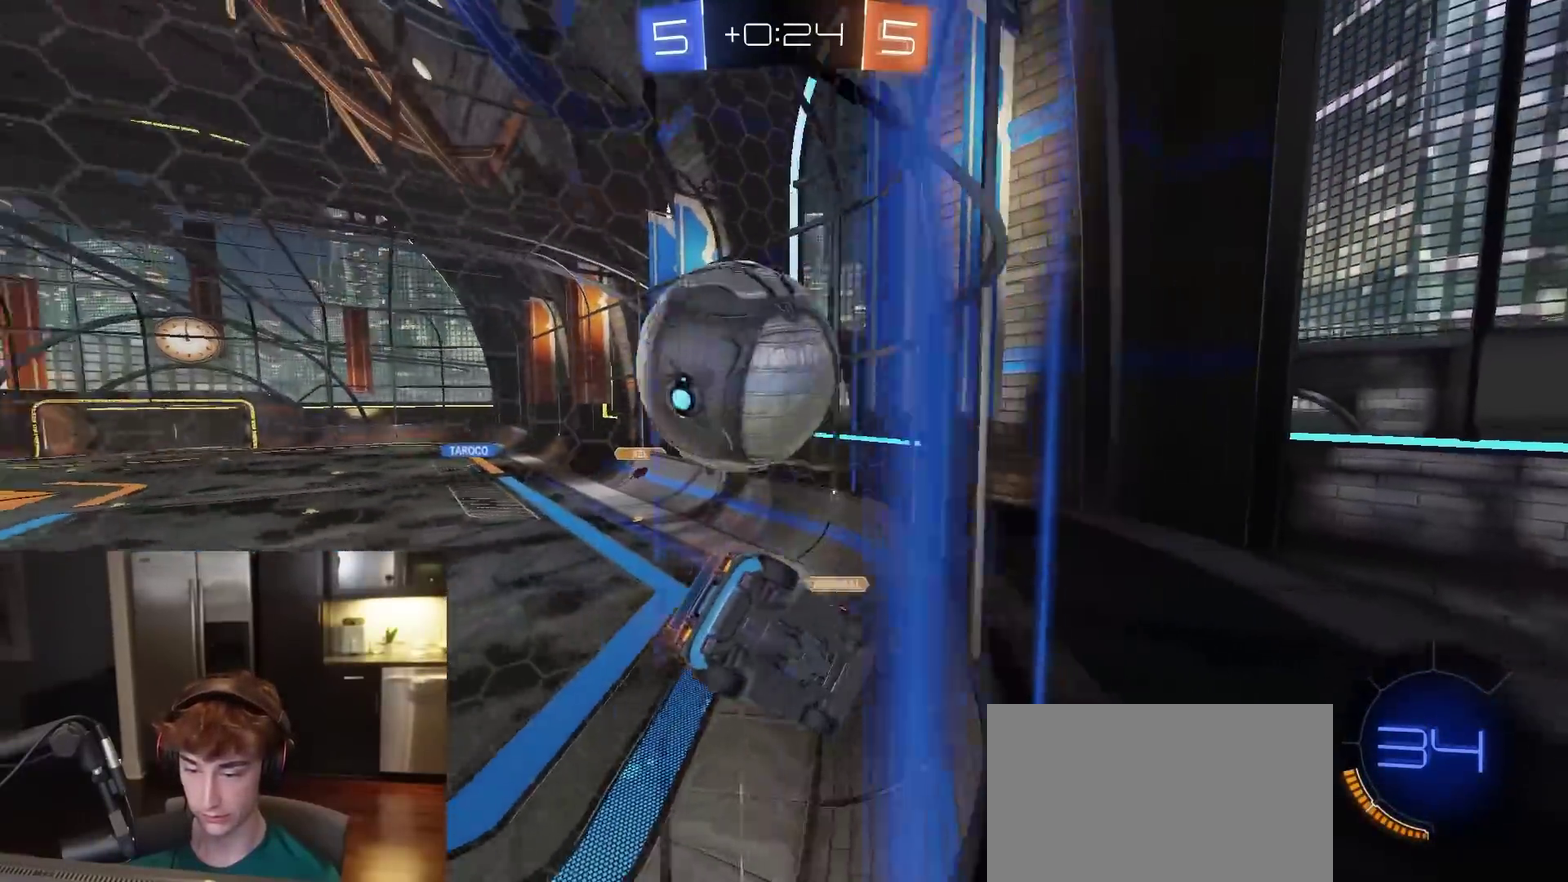
{"dt_ms": 700, "buttons": ["R1", "R2"], "left_stick": "center", "right_stick": "center", "events": [[100, "left_stick", "right"], [183, "R2", "up"], [183, "left_stick", "center"], [217, "L2", "down"], [300, "L2", "up"], [300, "left_stick", "right"], [383, "R2", "down"], [433, "left_stick", "center"], [550, "left_stick", "left"], [583, "R1", "down"], [650, "left_stick", "center"]]}
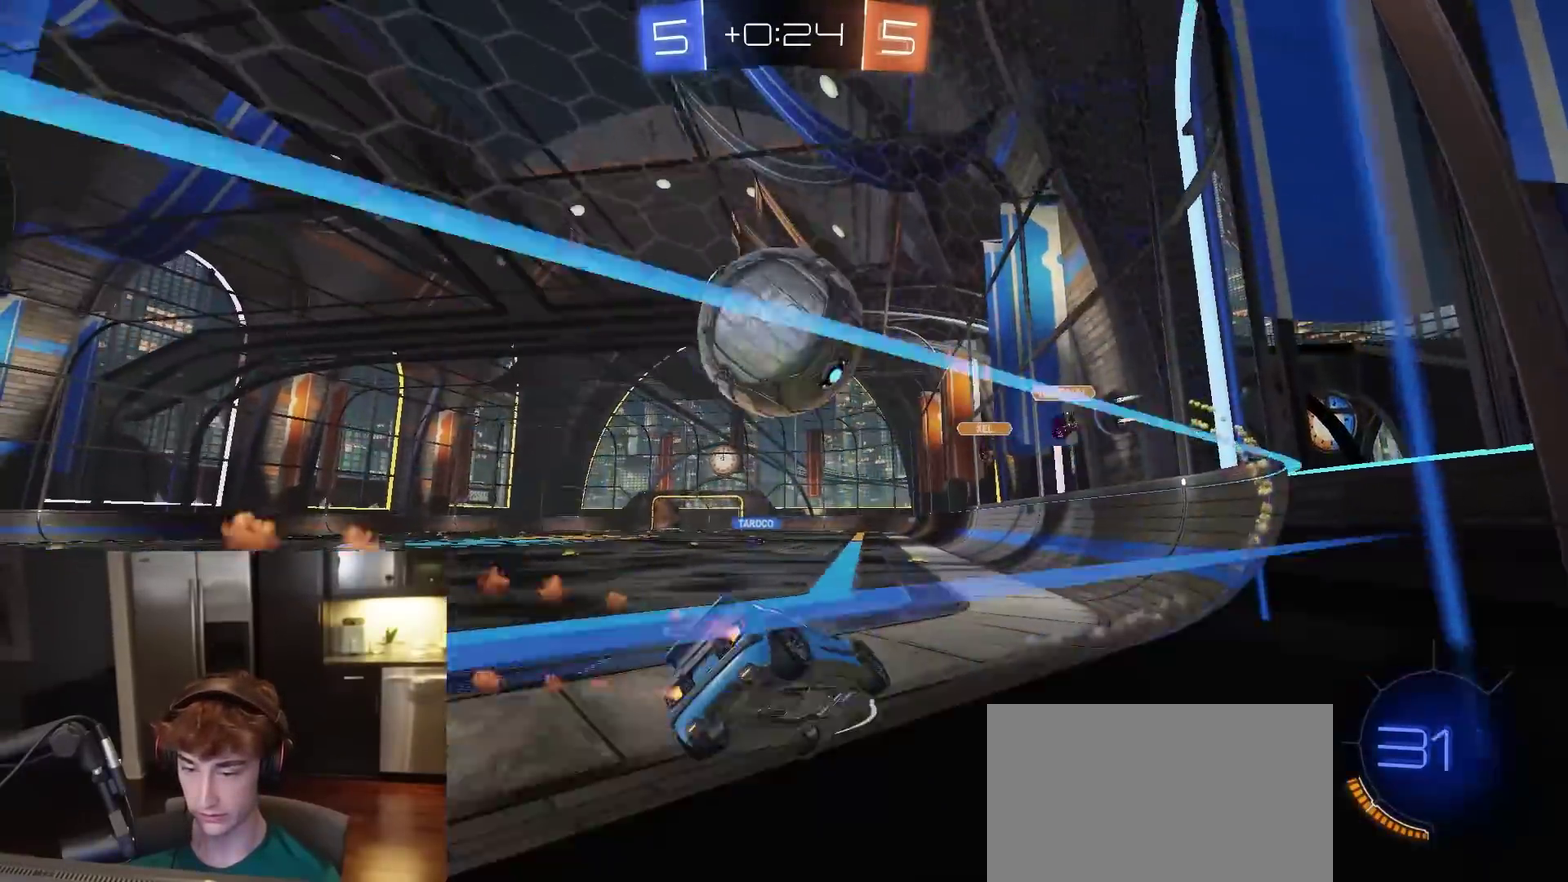
{"dt_ms": 300, "buttons": ["R2"], "left_stick": "center", "right_stick": "center", "events": [[167, "R1", "up"], [250, "TRIANGLE", "down"], [300, "TRIANGLE", "up"]]}
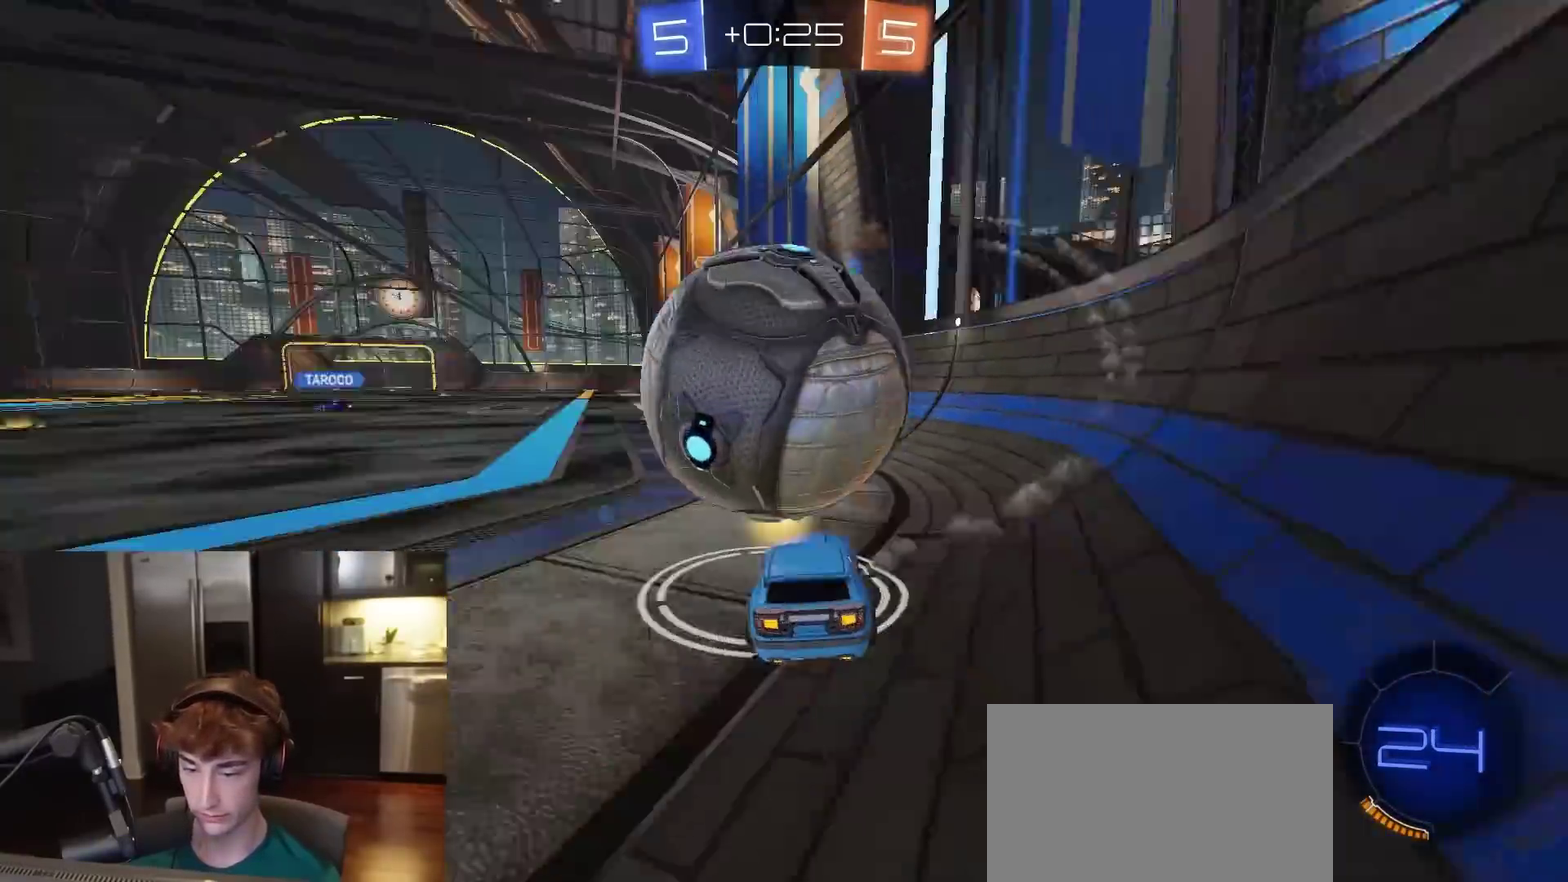
{"dt_ms": 800, "buttons": ["R2"], "left_stick": "left", "right_stick": "center", "events": [[467, "R2", "up"], [500, "left_stick", "left"], [533, "R2", "down"], [600, "left_stick", "center"], [733, "left_stick", "left"]]}